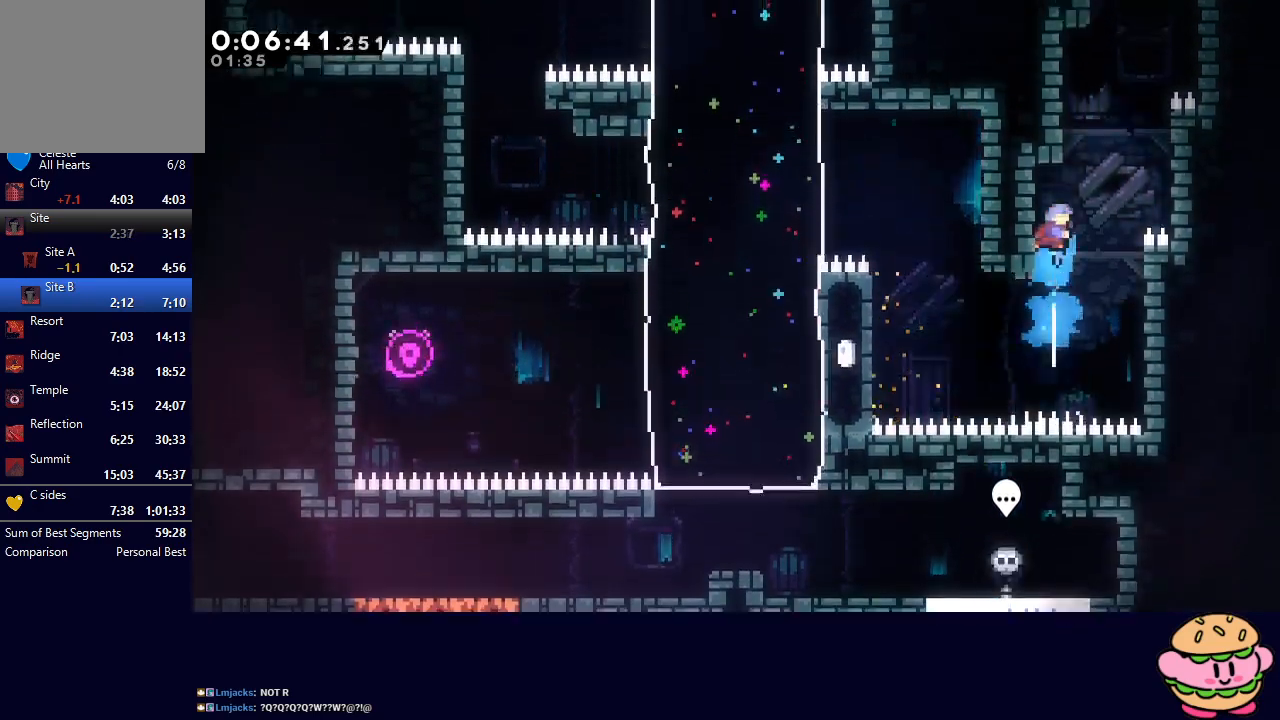
Gameplay with a controller (PlayStation layout); each line is a JSON object with the inputs held at the frame after it. "events" lists button and stick changes between this image and that frame as [ms after this image, input, new state], when the widget could be followed in between. Not read: L3 R3.
{"buttons": ["CIRCLE", "L2", "R1", "DPAD_RIGHT"], "left_stick": "center", "right_stick": "center", "events": [[33, "CIRCLE", "down"], [33, "DPAD_RIGHT", "down"], [100, "R1", "down"], [267, "L2", "down"], [367, "L2", "up"], [500, "L2", "down"]]}
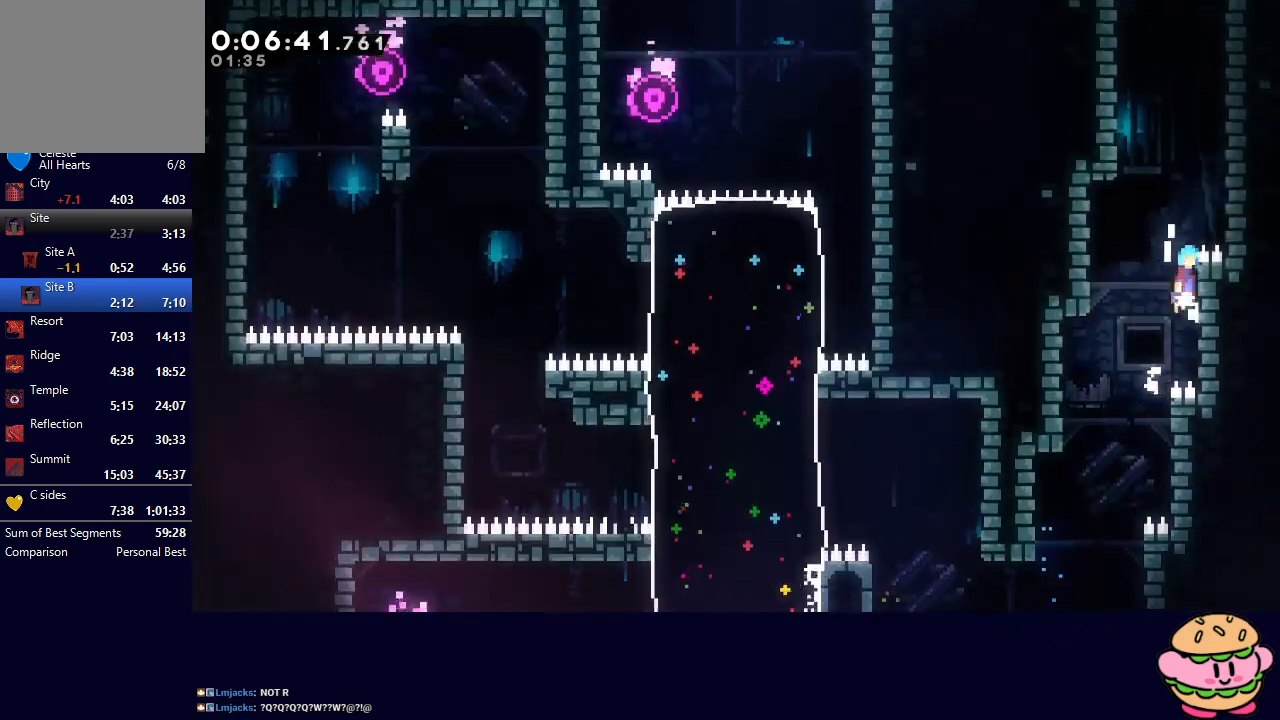
{"buttons": ["CIRCLE", "R1", "DPAD_RIGHT"], "left_stick": "center", "right_stick": "center", "events": [[100, "L2", "up"], [233, "L2", "down"], [317, "L2", "up"], [417, "L2", "down"], [483, "L2", "up"]]}
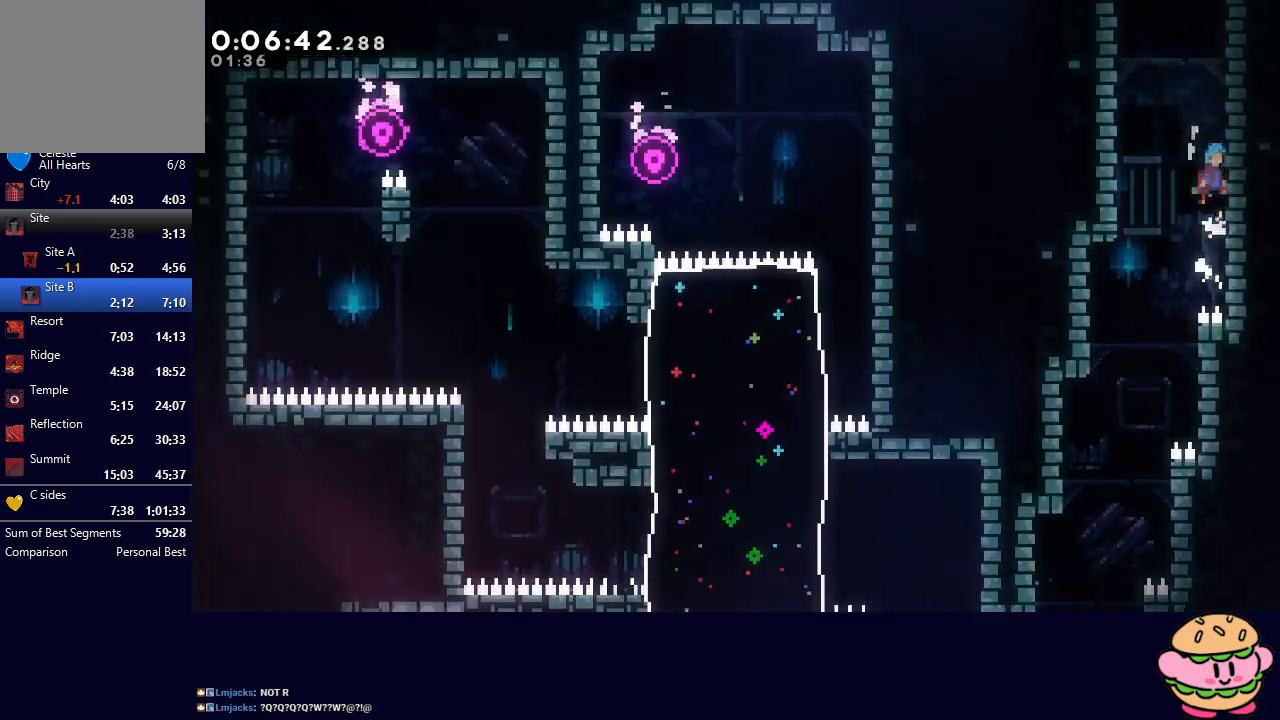
{"buttons": ["CIRCLE", "R1", "DPAD_RIGHT"], "left_stick": "center", "right_stick": "center", "events": [[100, "L2", "down"], [150, "L2", "up"], [250, "L2", "down"], [300, "L2", "up"]]}
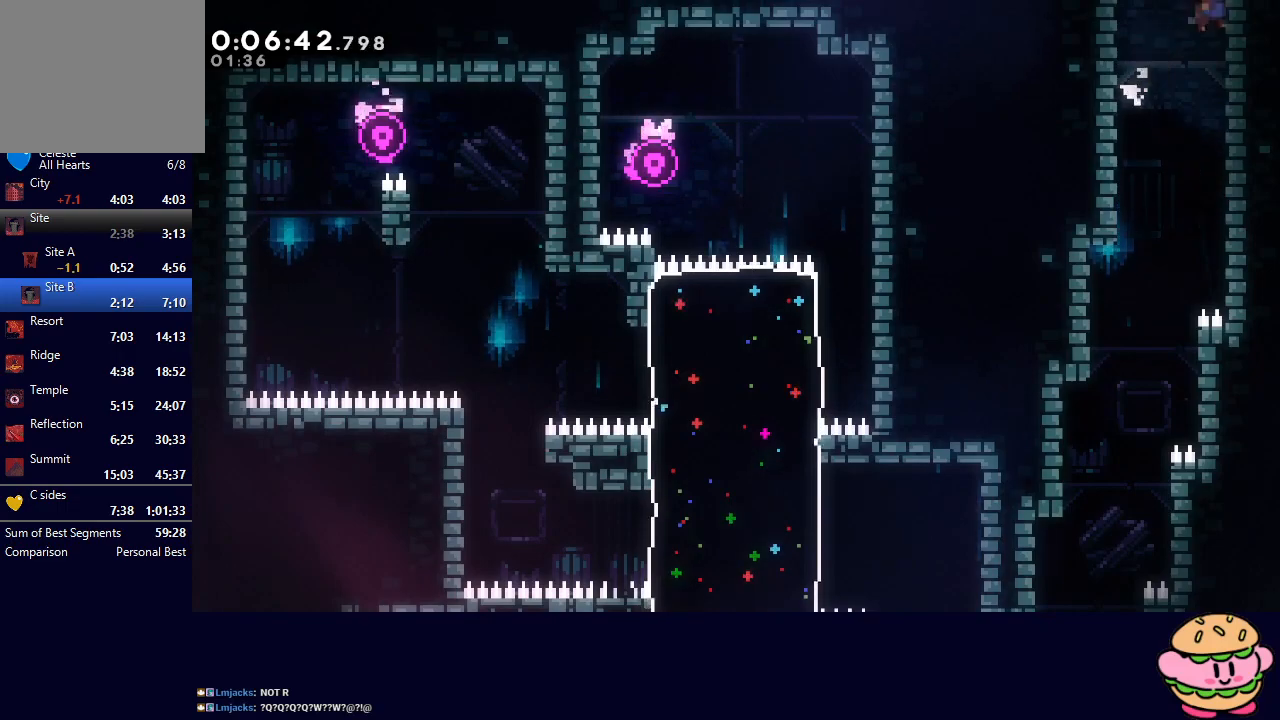
{"buttons": ["DPAD_RIGHT"], "left_stick": "center", "right_stick": "center", "events": [[50, "L2", "down"], [117, "L2", "up"], [167, "DPAD_RIGHT", "up"], [283, "CIRCLE", "up"], [300, "DPAD_RIGHT", "down"], [333, "R1", "up"]]}
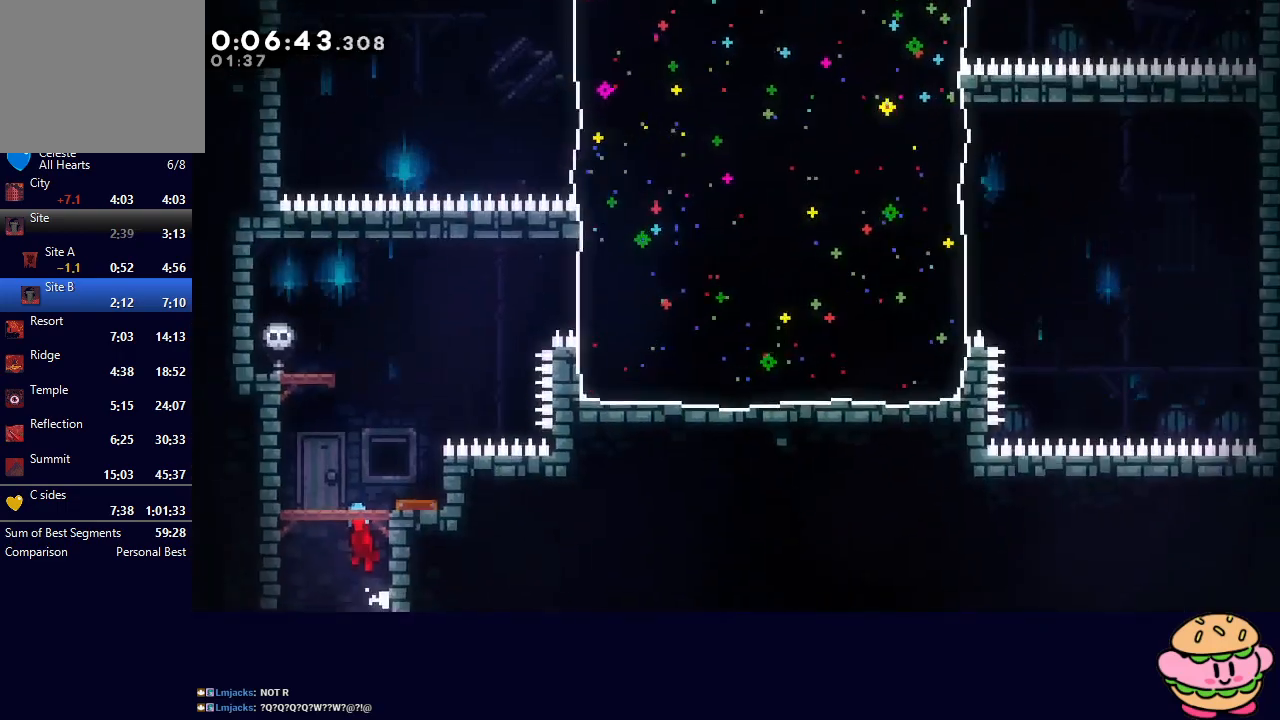
{"buttons": ["CROSS", "DPAD_DOWN", "DPAD_RIGHT"], "left_stick": "center", "right_stick": "center", "events": [[367, "DPAD_DOWN", "down"], [400, "CROSS", "down"]]}
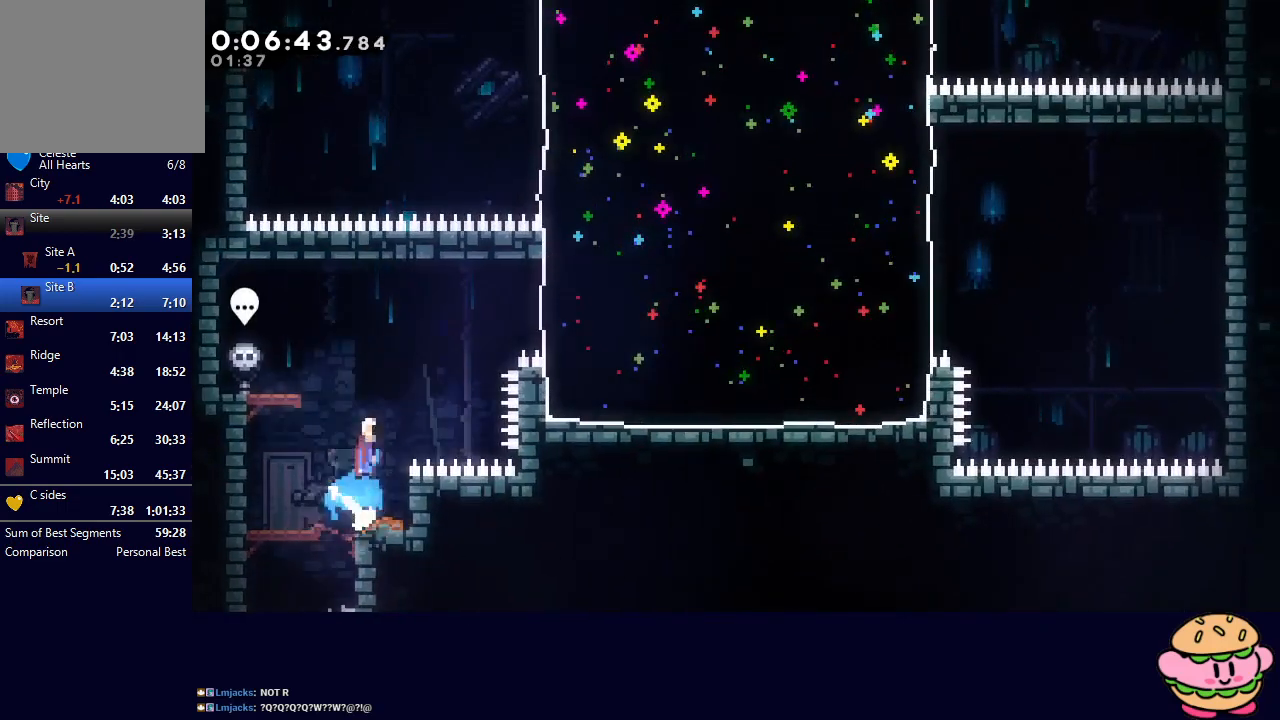
{"buttons": ["DPAD_UP", "DPAD_RIGHT"], "left_stick": "center", "right_stick": "center", "events": [[50, "CROSS", "up"], [50, "DPAD_DOWN", "up"], [150, "DPAD_UP", "down"]]}
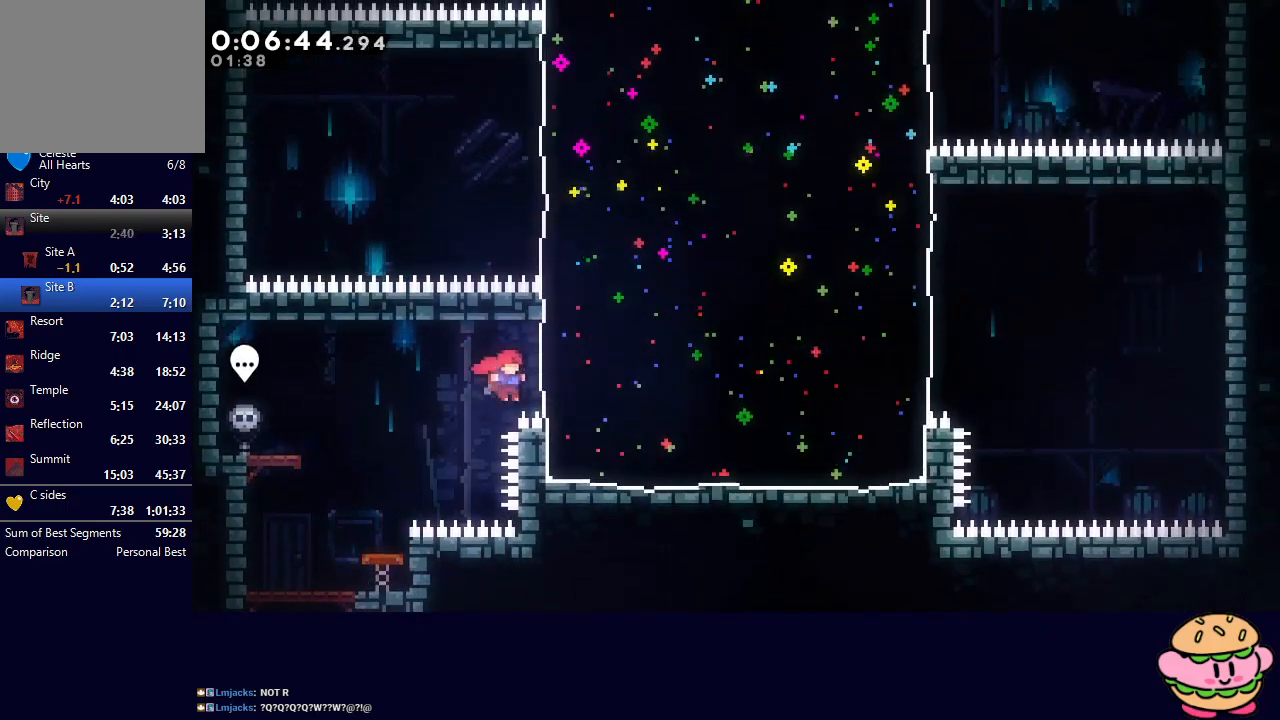
{"buttons": ["R1", "DPAD_UP", "DPAD_LEFT"], "left_stick": "center", "right_stick": "center", "events": [[67, "CROSS", "down"], [167, "R1", "down"], [217, "DPAD_UP", "up"], [250, "CROSS", "up"], [267, "DPAD_RIGHT", "up"], [333, "DPAD_LEFT", "down"], [333, "DPAD_UP", "down"]]}
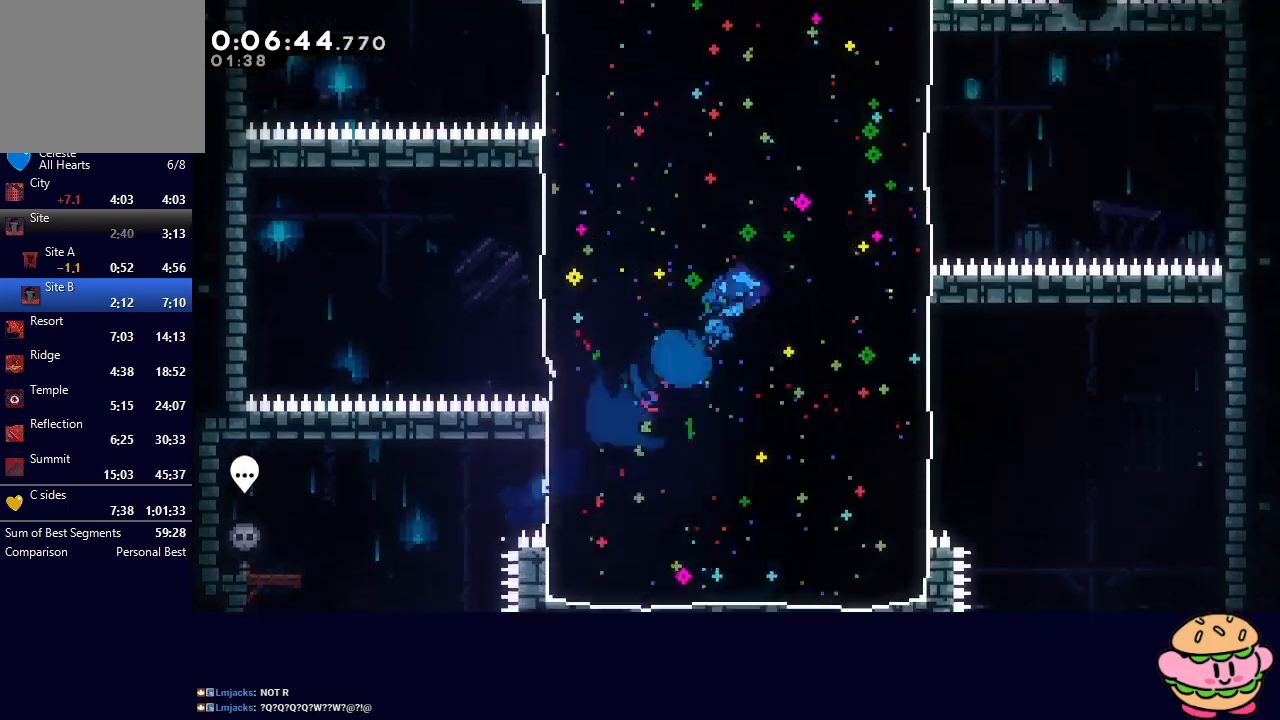
{"buttons": ["CIRCLE", "R1", "DPAD_UP", "DPAD_LEFT"], "left_stick": "center", "right_stick": "center", "events": [[383, "CIRCLE", "down"]]}
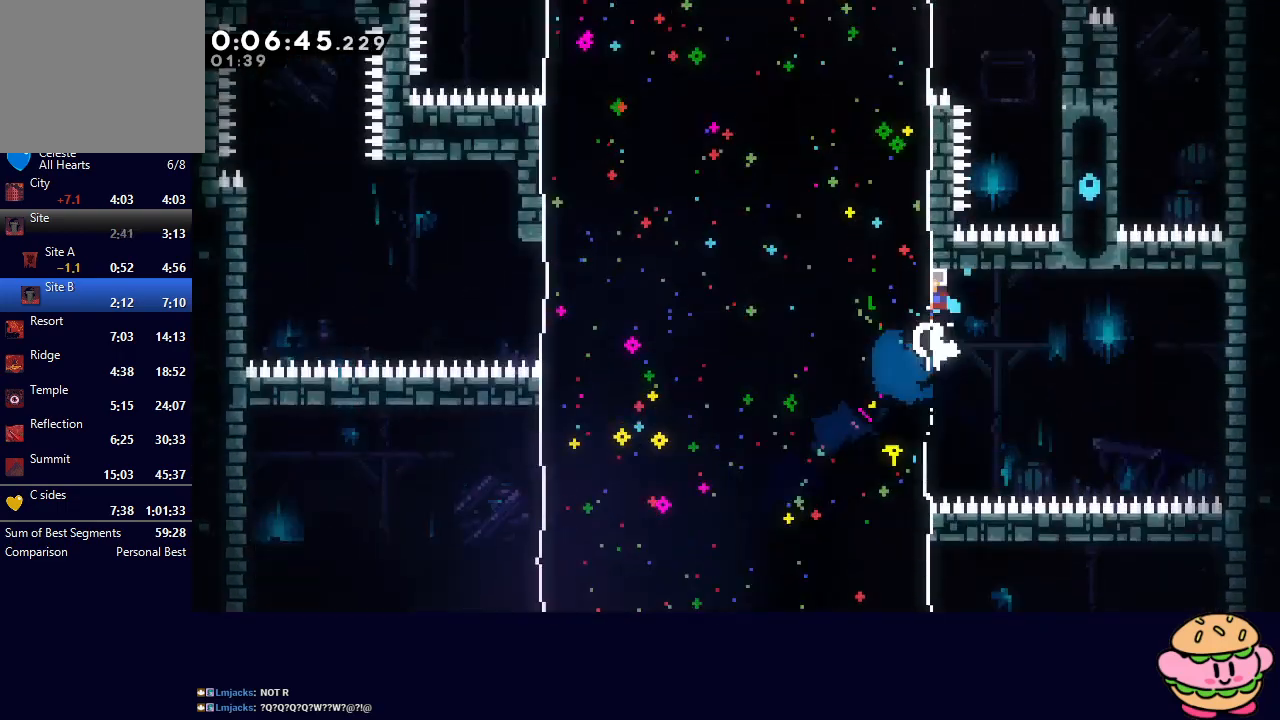
{"buttons": ["R1", "DPAD_UP", "DPAD_LEFT"], "left_stick": "center", "right_stick": "center", "events": [[83, "L2", "down"], [233, "CIRCLE", "up"], [250, "L2", "up"], [350, "L1", "down"], [500, "L1", "up"]]}
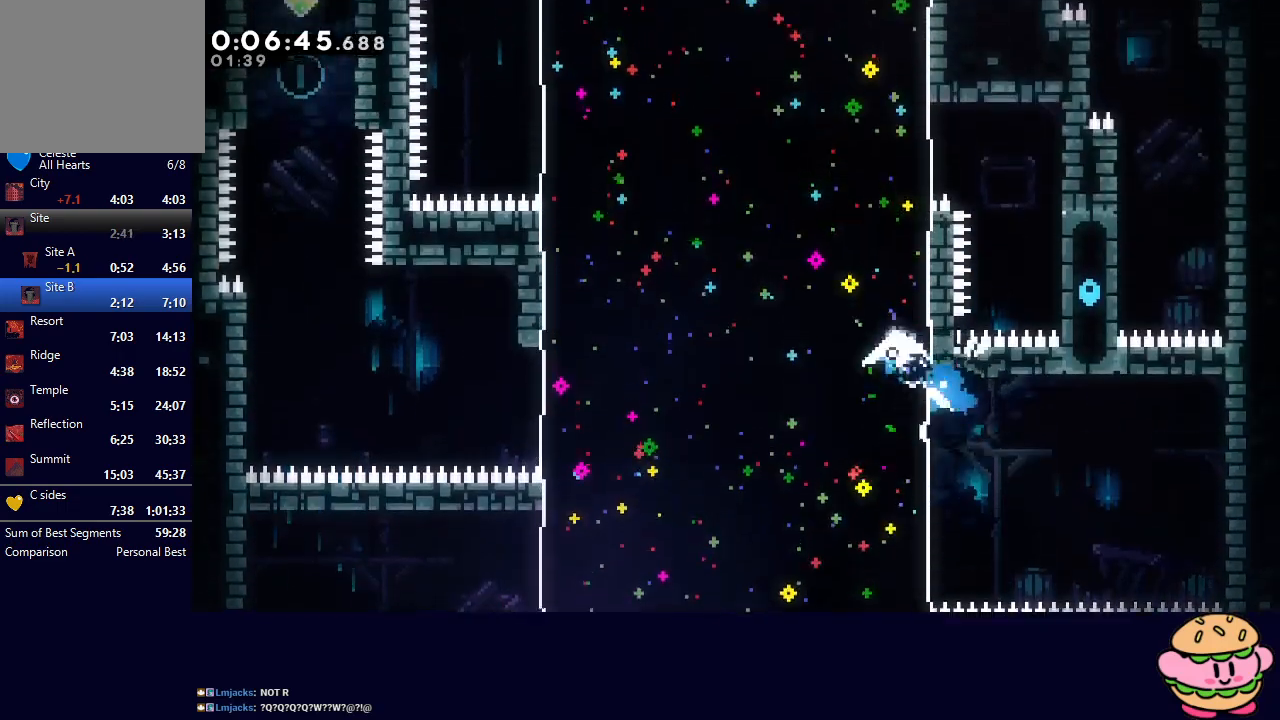
{"buttons": ["R1", "DPAD_UP", "DPAD_RIGHT"], "left_stick": "center", "right_stick": "center", "events": [[33, "DPAD_LEFT", "up"], [50, "DPAD_RIGHT", "down"]]}
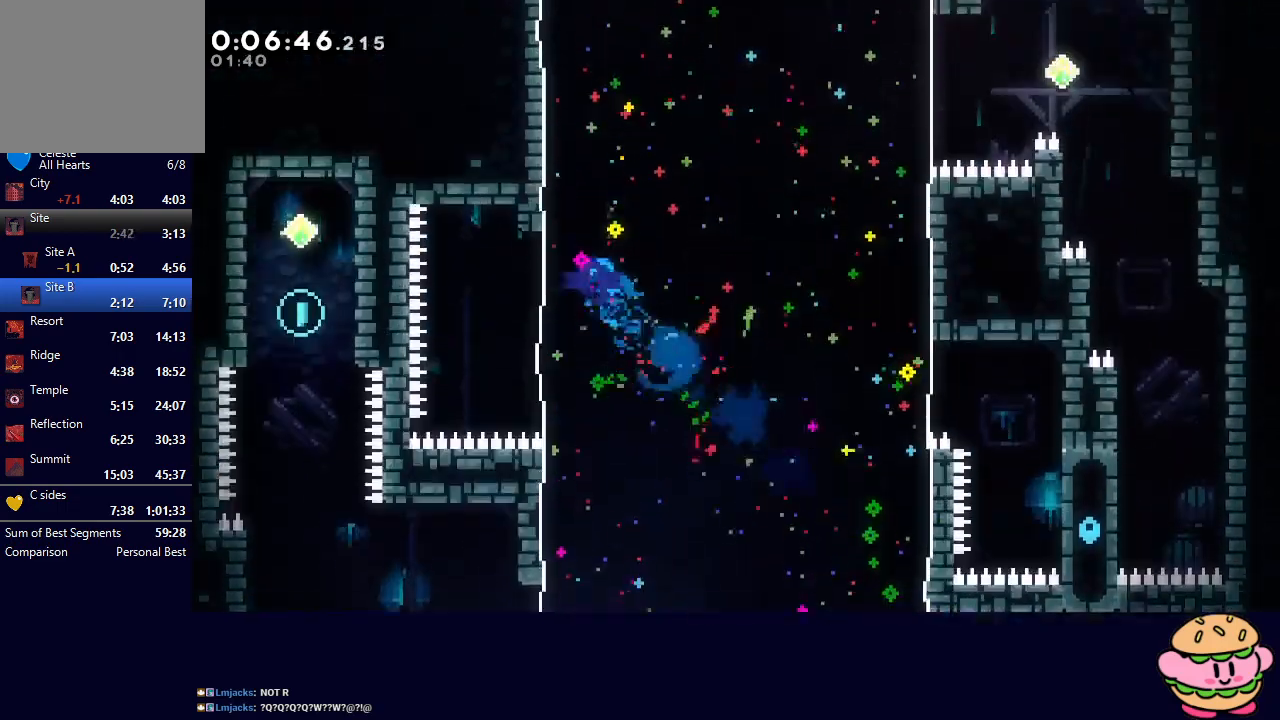
{"buttons": ["R1", "DPAD_UP", "DPAD_RIGHT"], "left_stick": "center", "right_stick": "center", "events": [[183, "L1", "down"], [333, "L1", "up"]]}
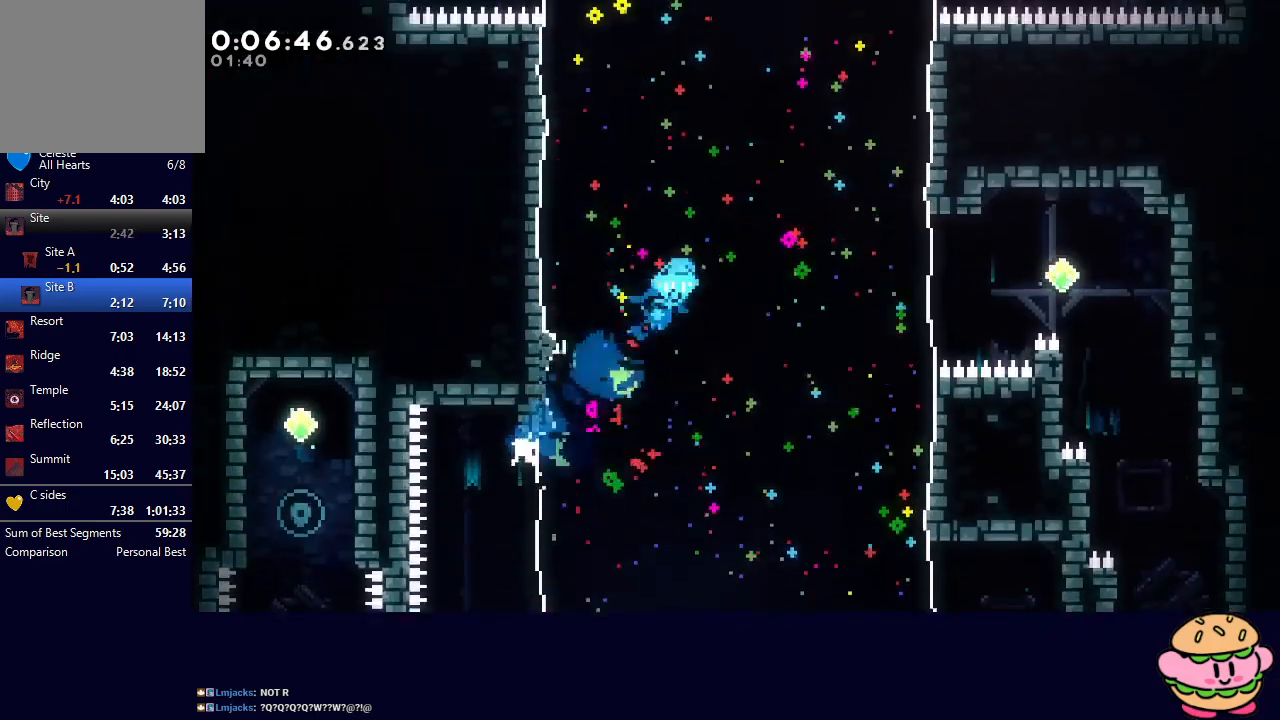
{"buttons": ["CIRCLE", "R1", "DPAD_UP", "DPAD_RIGHT"], "left_stick": "center", "right_stick": "center", "events": [[467, "CIRCLE", "down"]]}
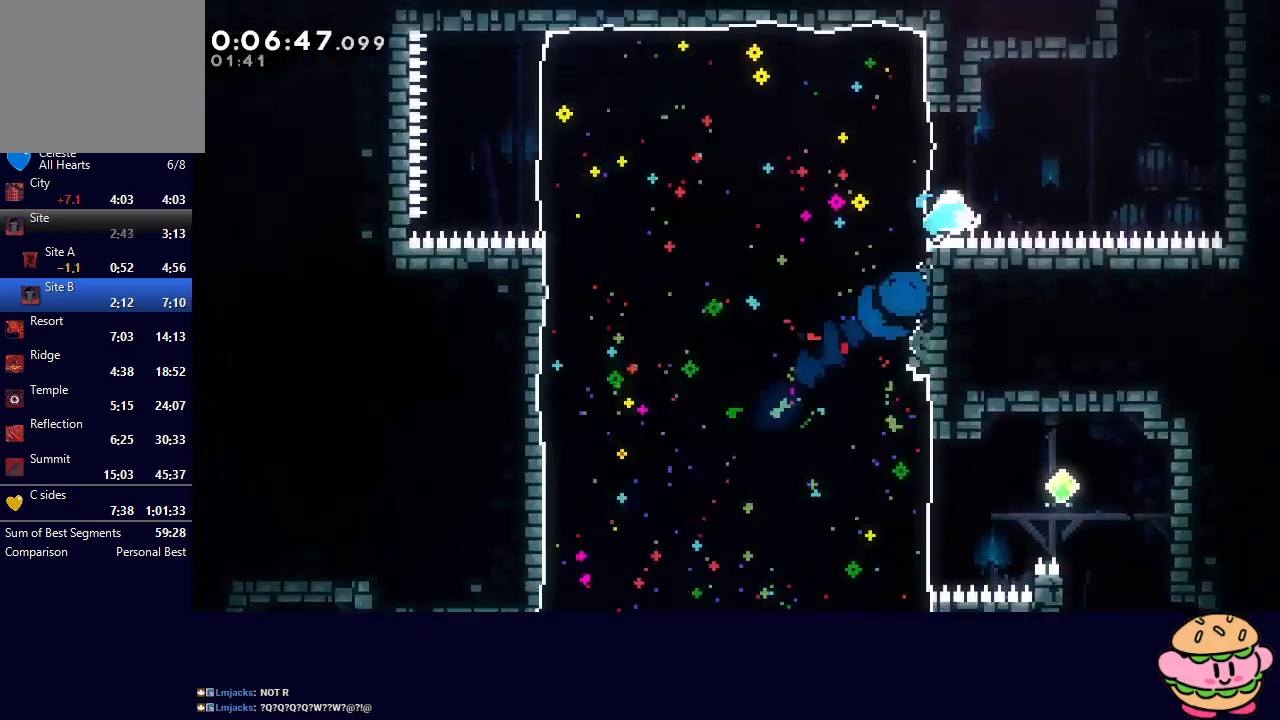
{"buttons": ["CIRCLE", "R1", "DPAD_UP", "DPAD_RIGHT"], "left_stick": "center", "right_stick": "center", "events": [[250, "CROSS", "down"], [417, "CROSS", "up"]]}
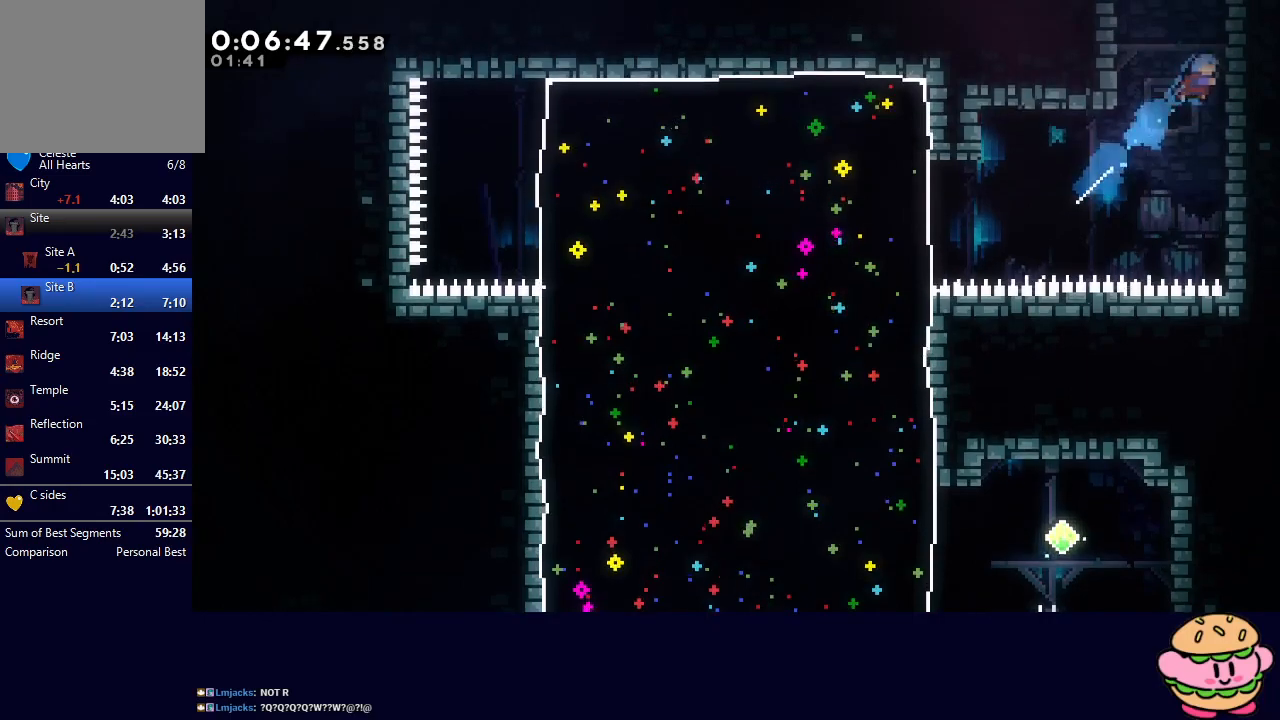
{"buttons": ["R1", "DPAD_UP"], "left_stick": "center", "right_stick": "center", "events": [[117, "L2", "down"], [167, "DPAD_RIGHT", "up"], [200, "L2", "up"], [300, "L2", "down"], [383, "DPAD_UP", "up"], [383, "L2", "up"], [500, "CIRCLE", "up"], [500, "DPAD_UP", "down"]]}
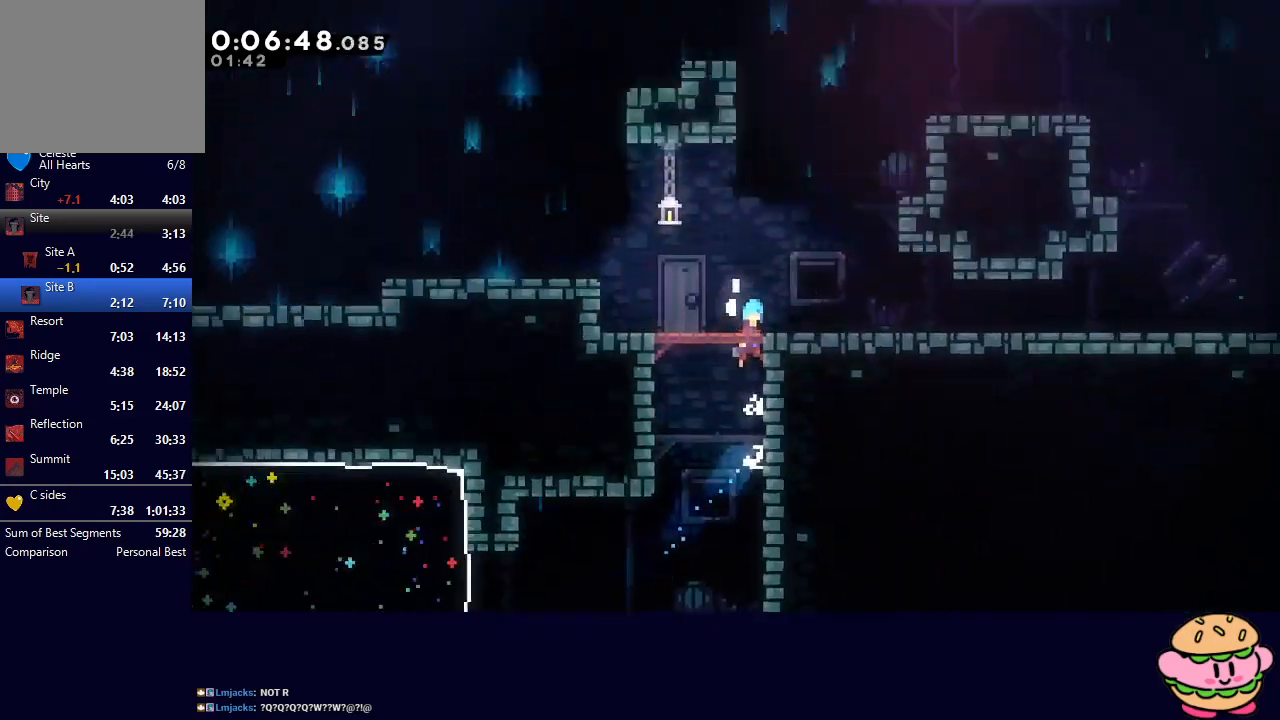
{"buttons": ["DPAD_UP"], "left_stick": "center", "right_stick": "center", "events": [[50, "R1", "up"]]}
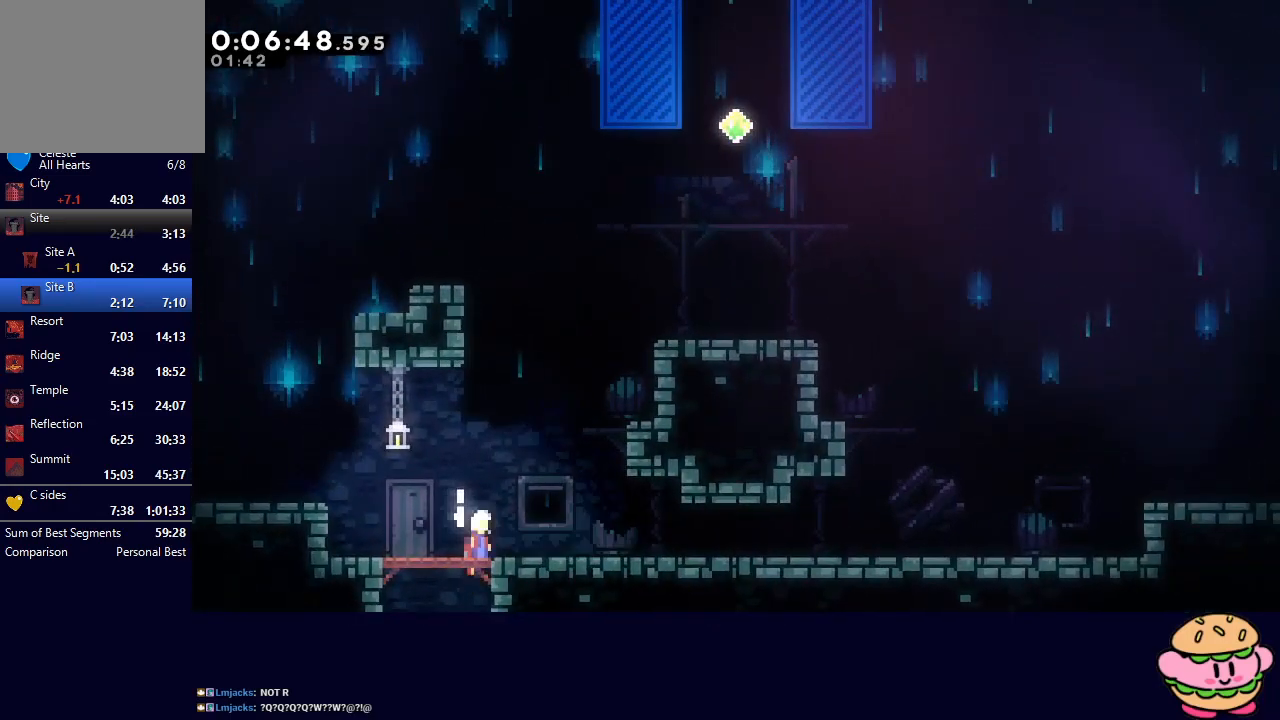
{"buttons": ["DPAD_RIGHT"], "left_stick": "center", "right_stick": "center", "events": [[150, "CROSS", "down"], [283, "CROSS", "up"], [300, "DPAD_UP", "up"], [333, "DPAD_RIGHT", "down"], [350, "CIRCLE", "down"], [500, "CIRCLE", "up"]]}
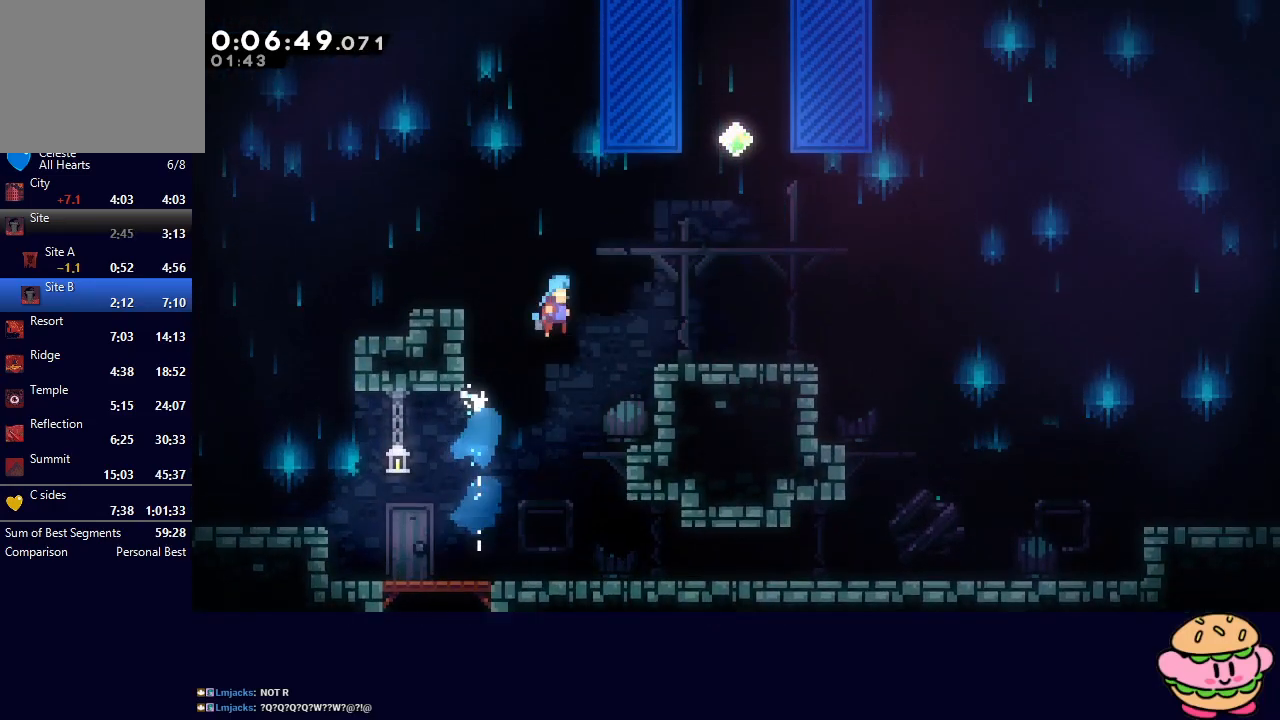
{"buttons": ["CIRCLE"], "left_stick": "center", "right_stick": "center", "events": [[367, "DPAD_RIGHT", "up"], [417, "CIRCLE", "down"]]}